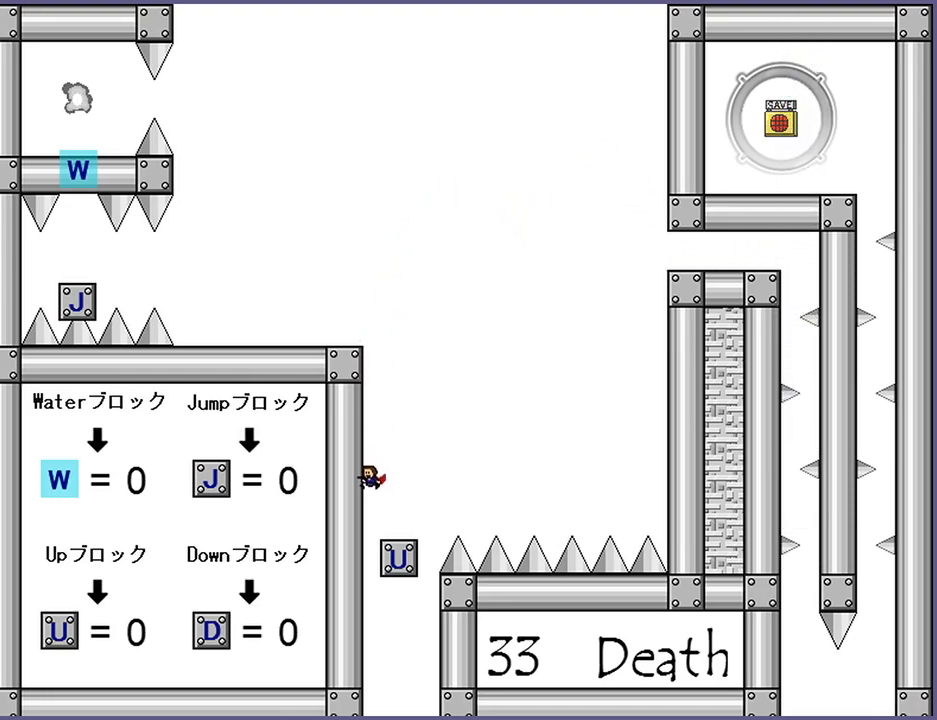
Gameplay with keyboard; each line is a JSON object with the keys held at the frame after it. "events" lists presses ("down") and releases ("up") of "down", "left", "r", "right", "s", "shift_l", "shift_r", "up" and "z" between this image and that frame as [ms after this image, input, new state], when the widget could be followed in between. No other keys are recorded. Mouse input is not recorded.
{"keys": [], "events": [[20, "right", "down"], [160, "right", "up"]]}
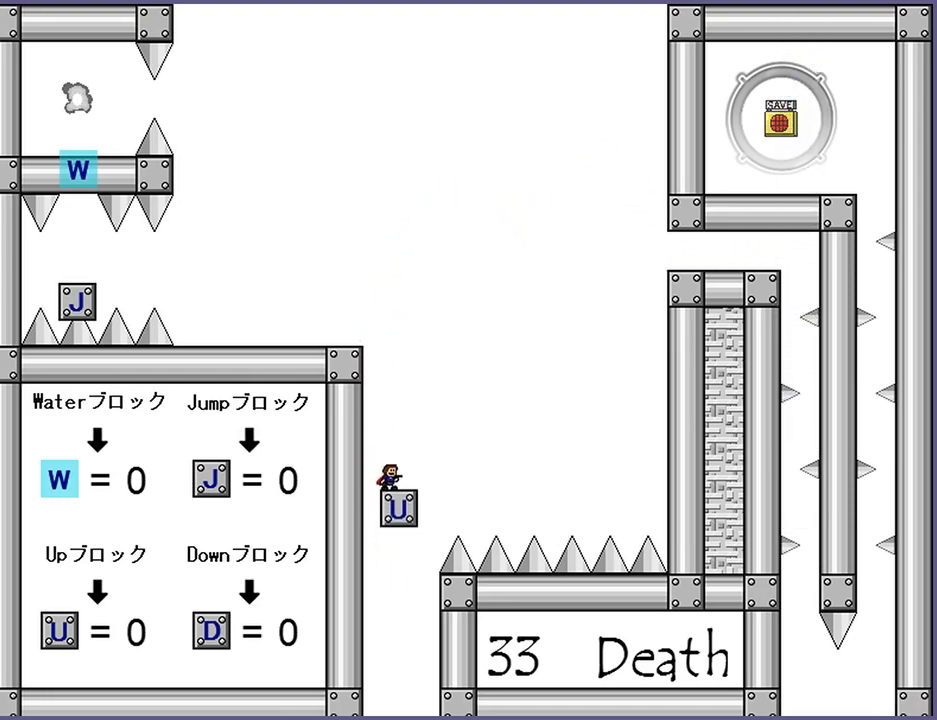
{"keys": ["shift_l"], "events": [[420, "shift_l", "down"]]}
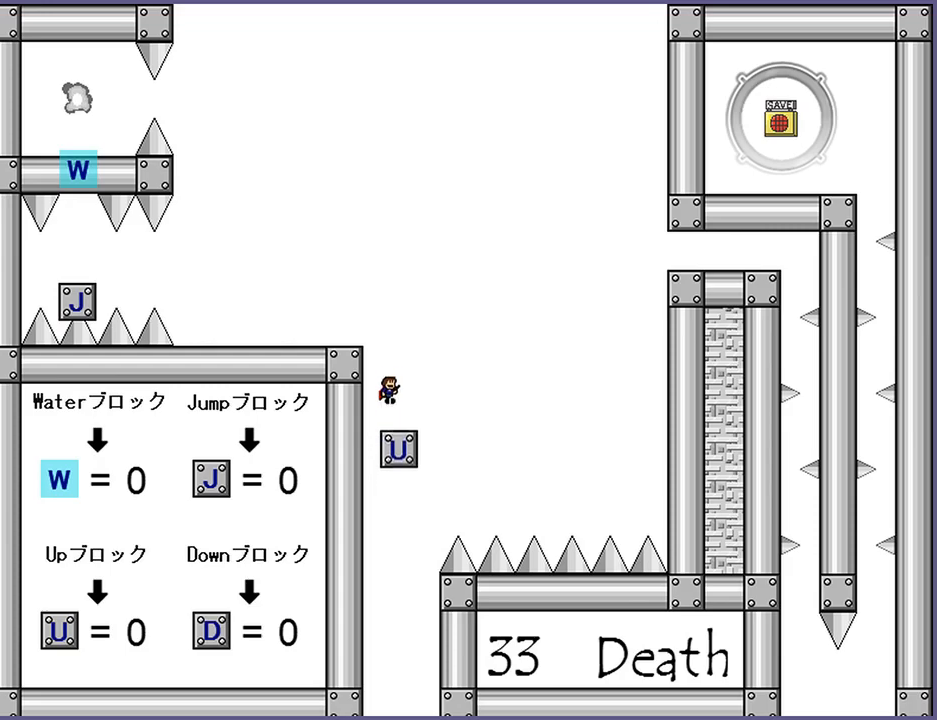
{"keys": ["left"], "events": [[120, "shift_l", "up"], [160, "shift_l", "down"], [220, "left", "down"], [420, "shift_l", "up"]]}
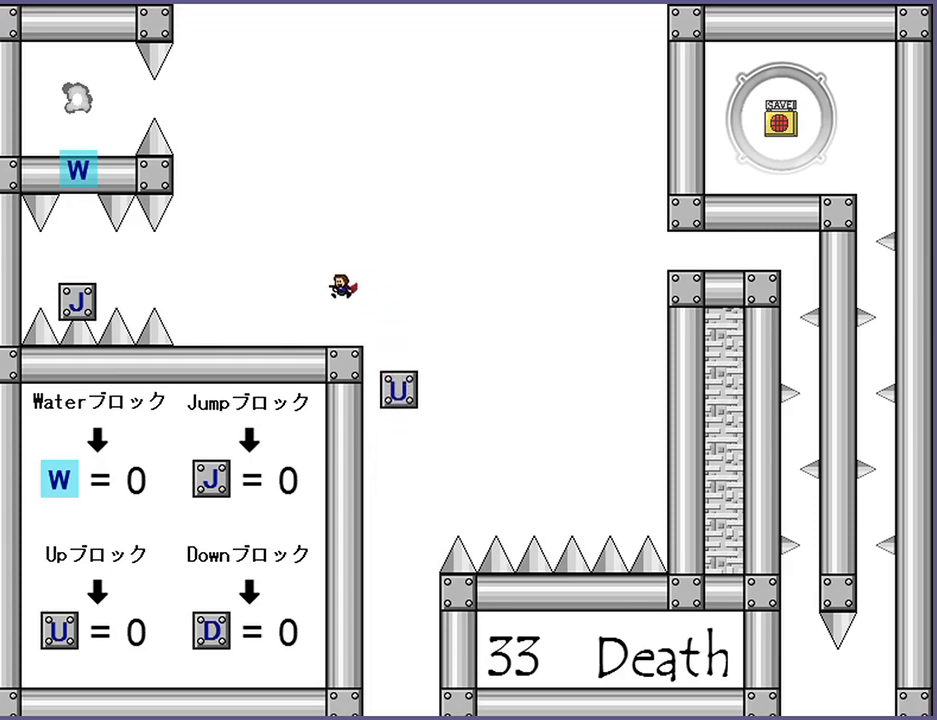
{"keys": ["left"], "events": []}
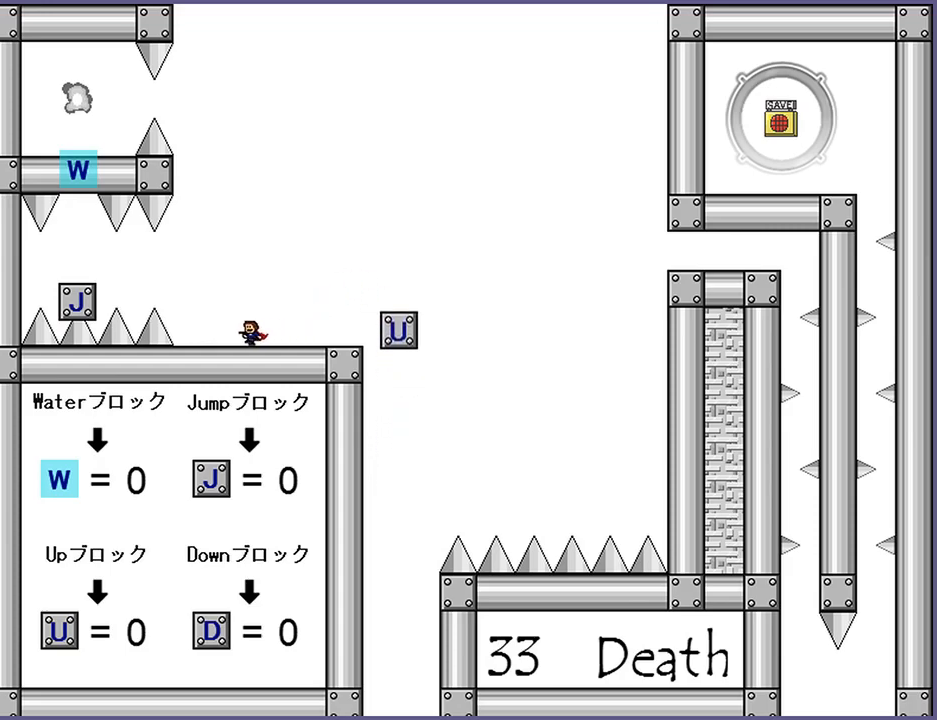
{"keys": ["left"], "events": [[220, "shift_l", "down"], [340, "shift_l", "up"]]}
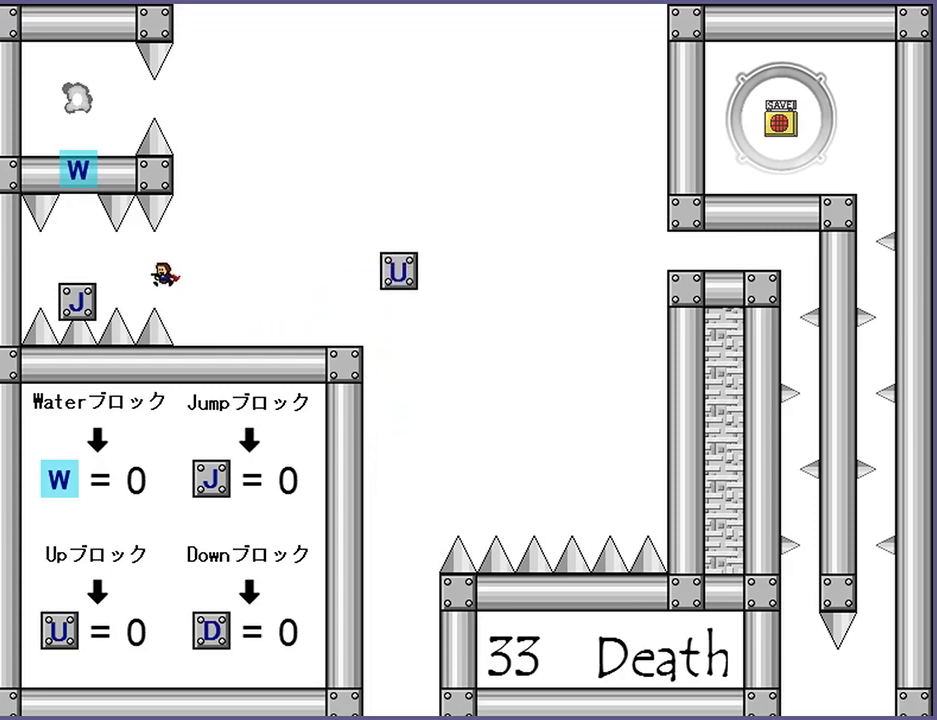
{"keys": [], "events": [[100, "shift_l", "down"], [160, "shift_l", "up"], [420, "left", "up"]]}
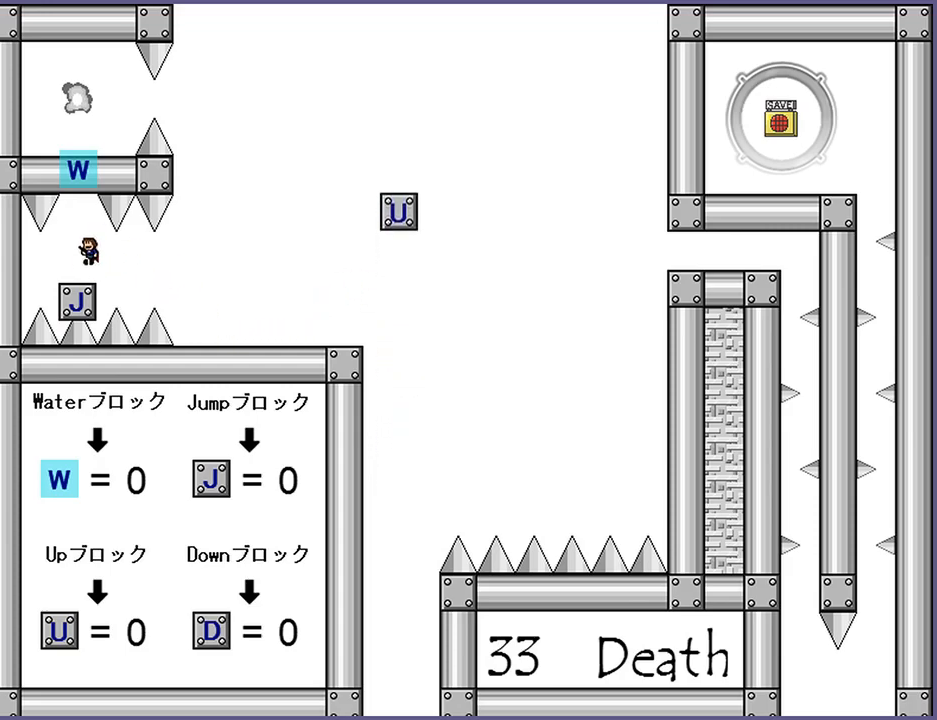
{"keys": ["left"], "events": [[460, "left", "down"]]}
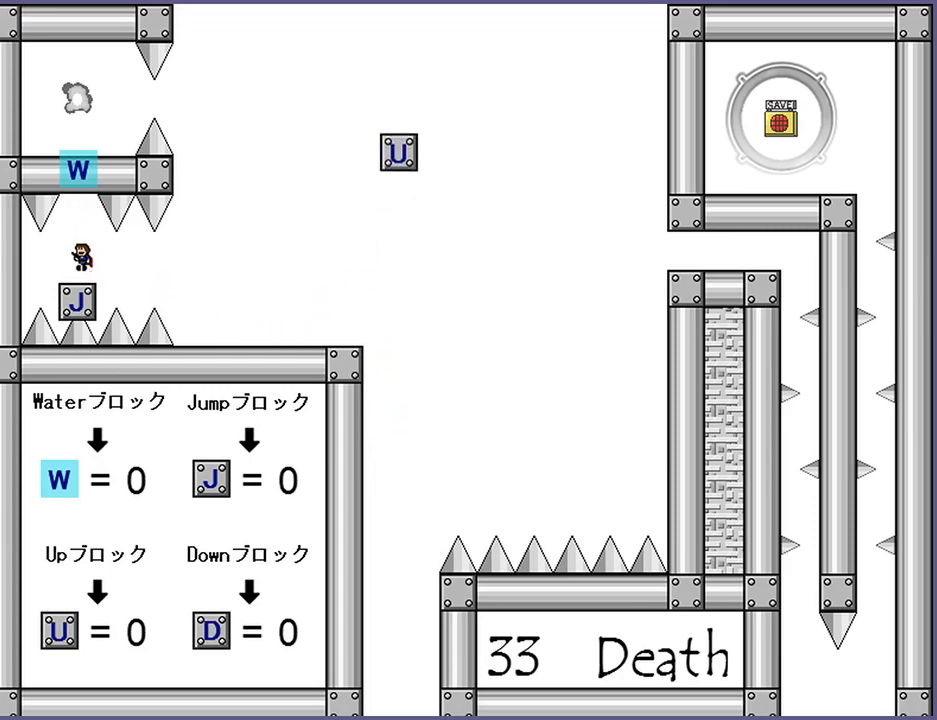
{"keys": [], "events": [[20, "left", "up"]]}
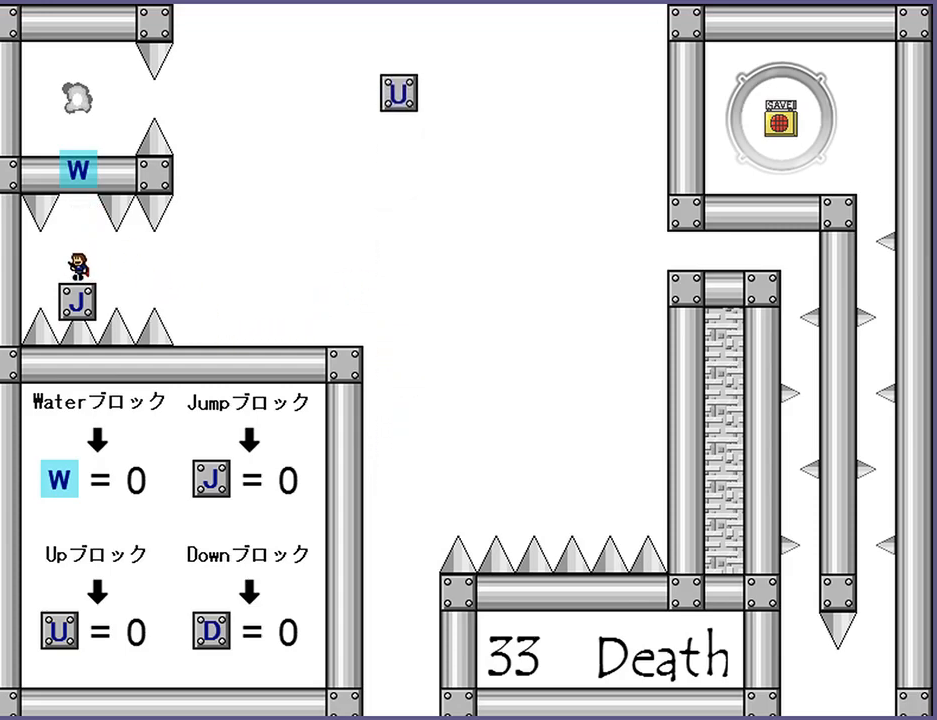
{"keys": [], "events": []}
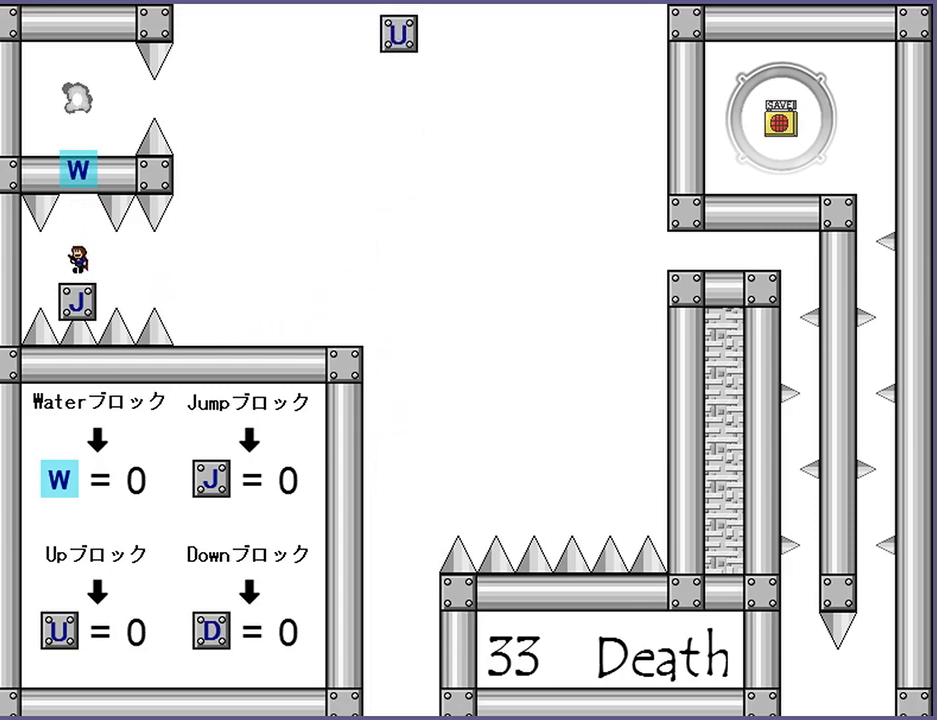
{"keys": [], "events": []}
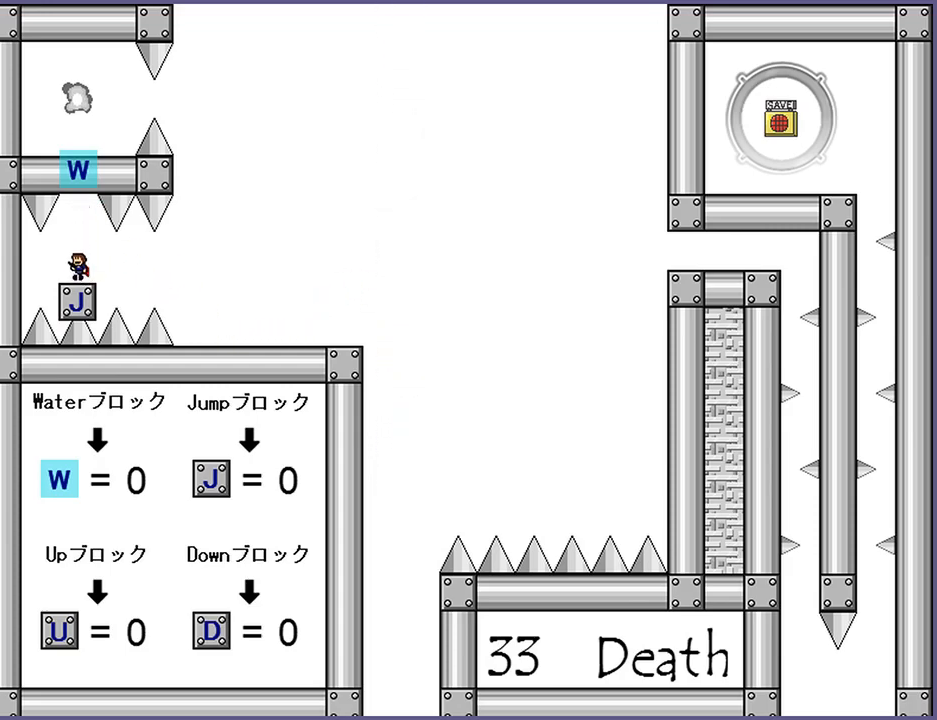
{"keys": [], "events": []}
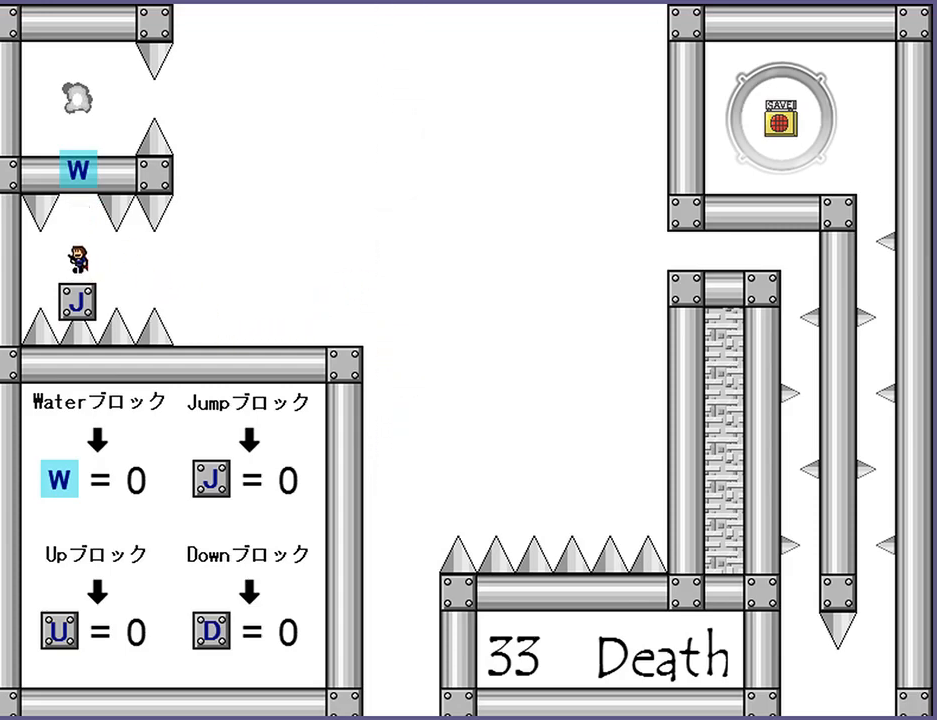
{"keys": [], "events": []}
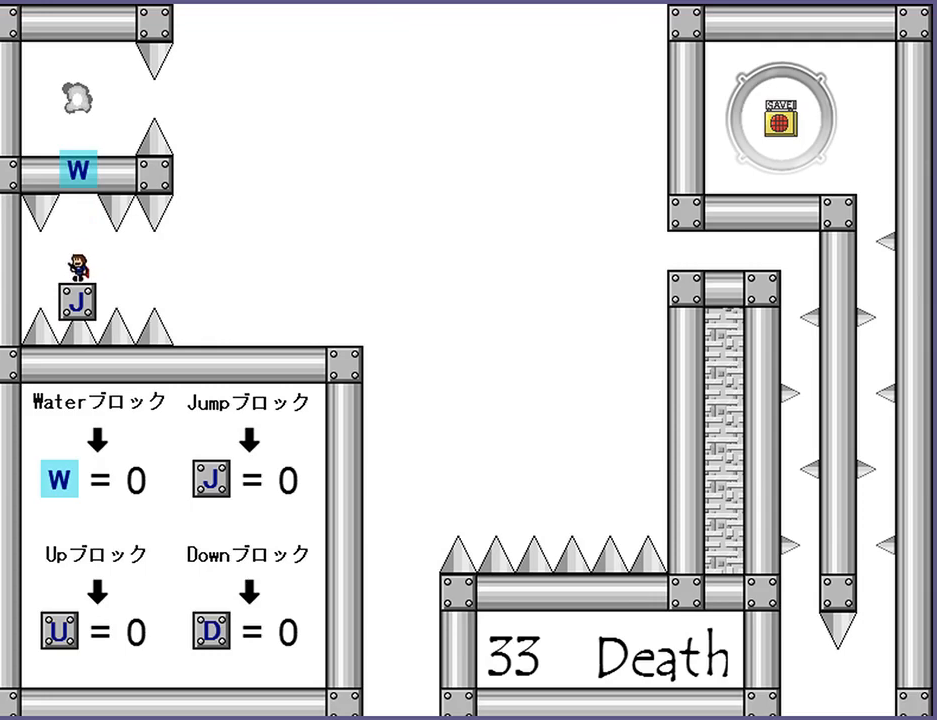
{"keys": [], "events": []}
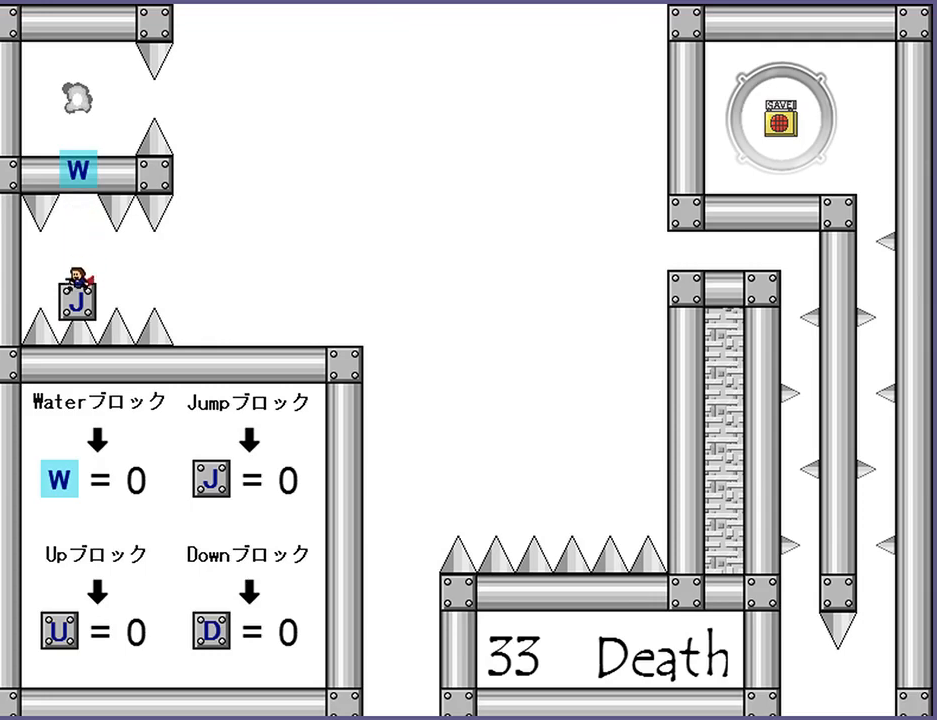
{"keys": [], "events": []}
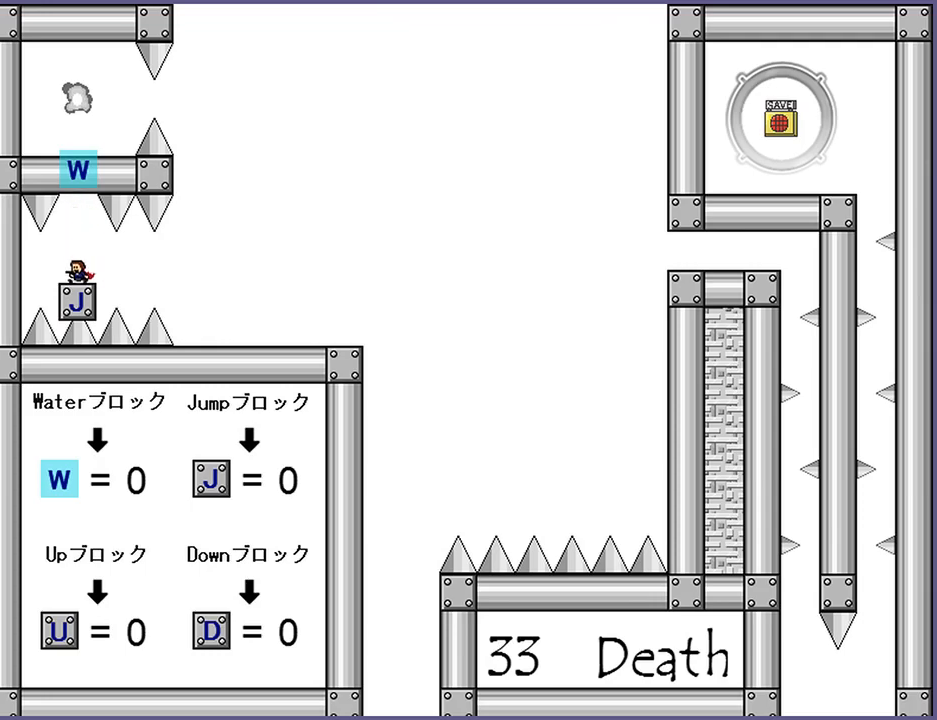
{"keys": ["shift_l"], "events": [[120, "shift_l", "down"], [300, "shift_l", "up"], [380, "shift_l", "down"]]}
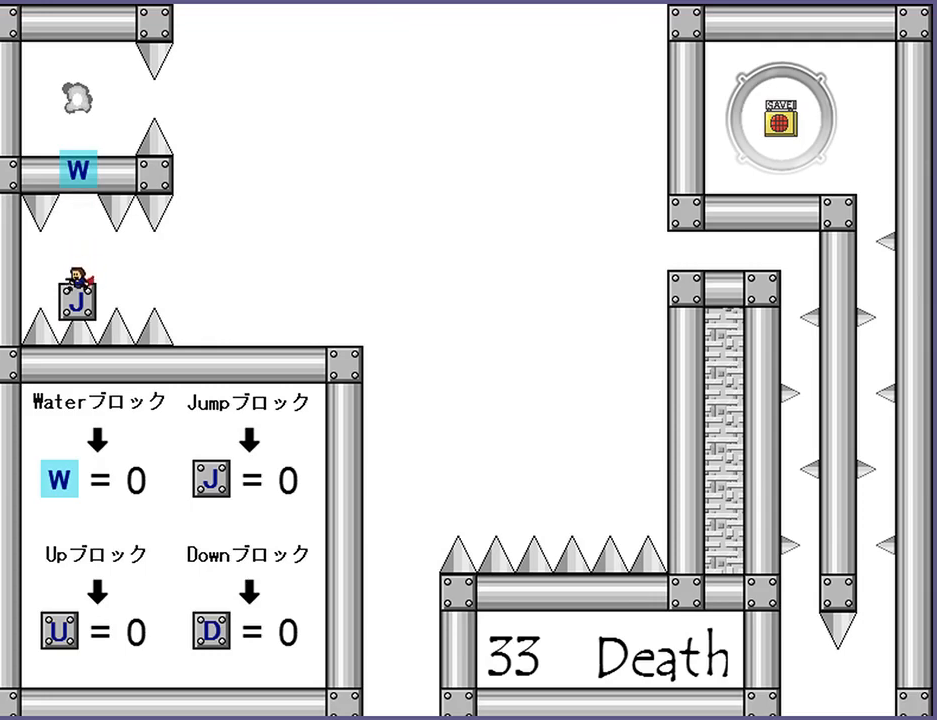
{"keys": [], "events": [[20, "shift_l", "up"]]}
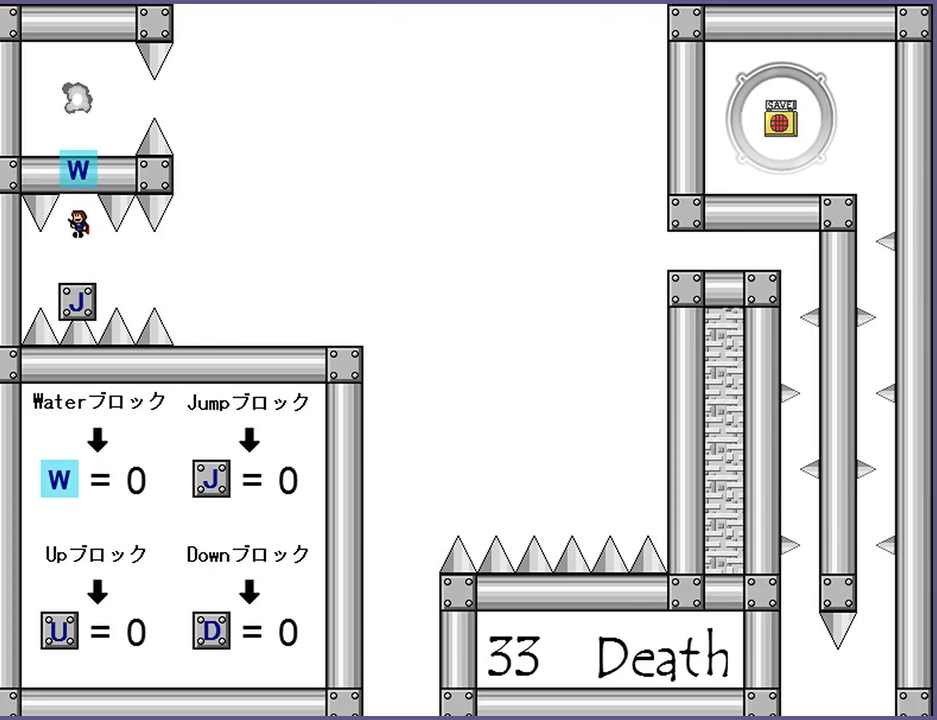
{"keys": [], "events": []}
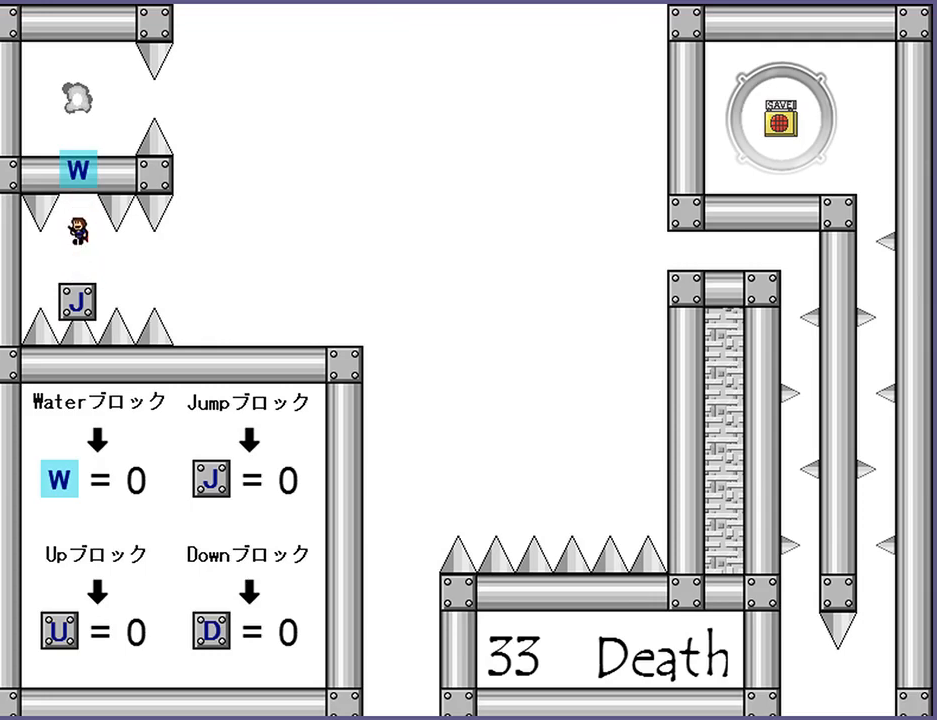
{"keys": [], "events": []}
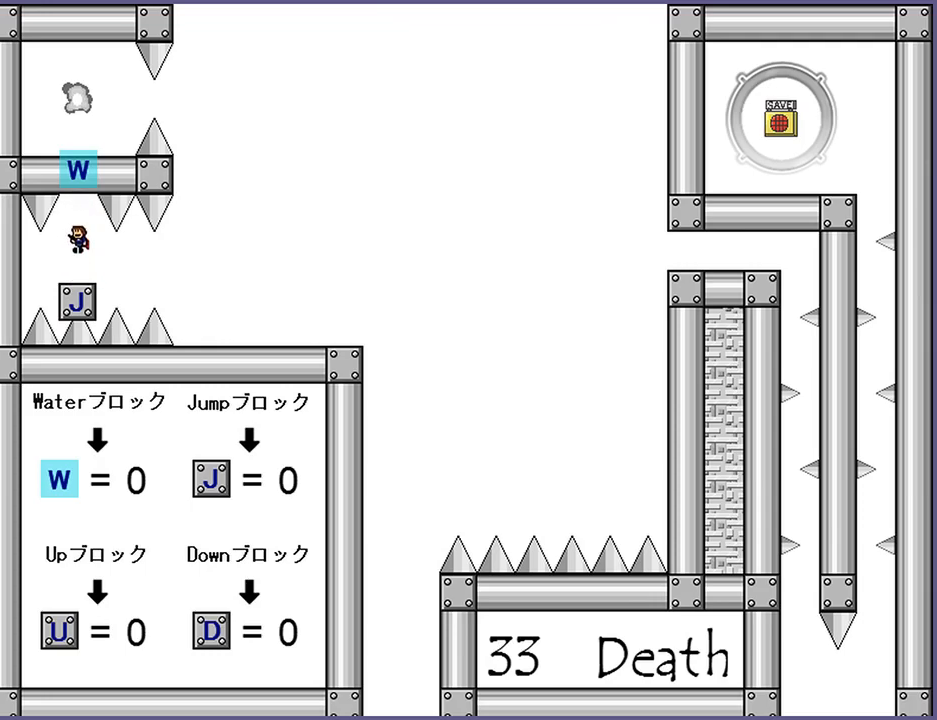
{"keys": [], "events": [[140, "r", "down"], [180, "r", "up"]]}
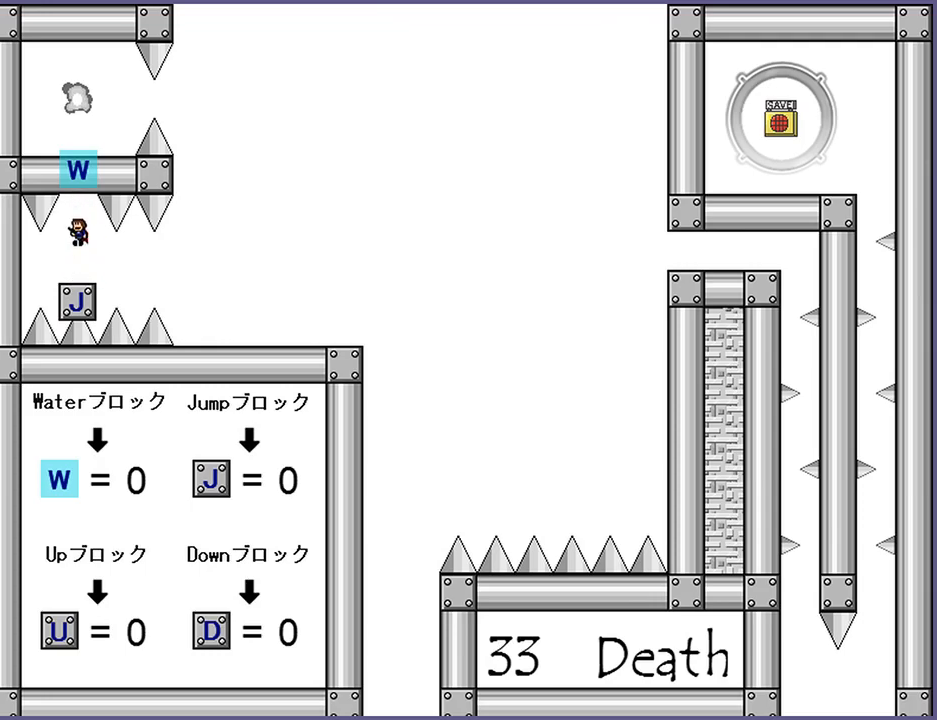
{"keys": [], "events": [[220, "r", "down"], [240, "r", "up"]]}
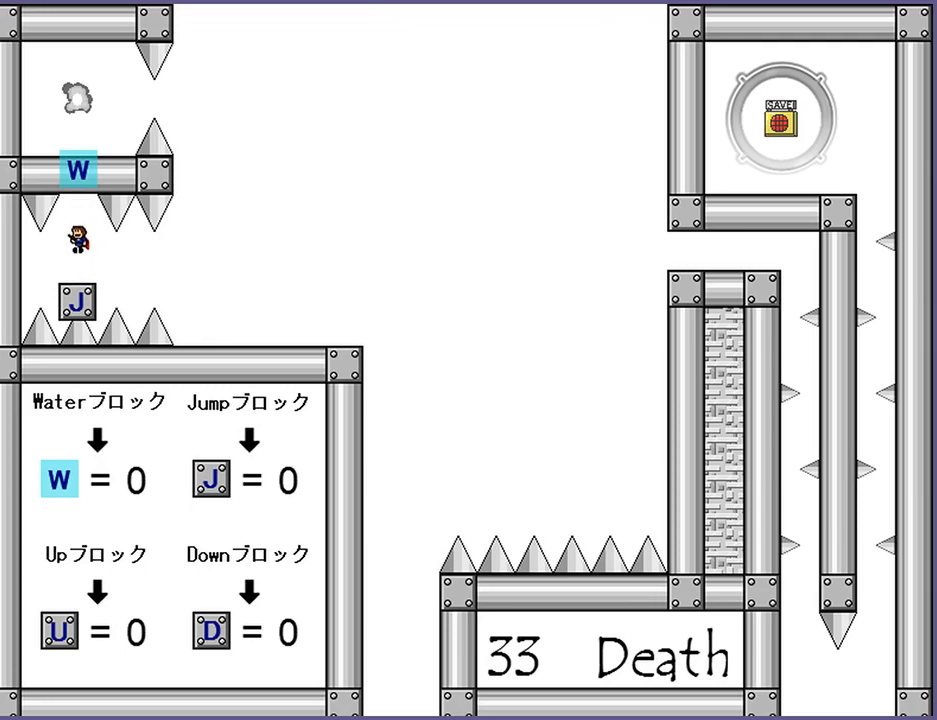
{"keys": [], "events": []}
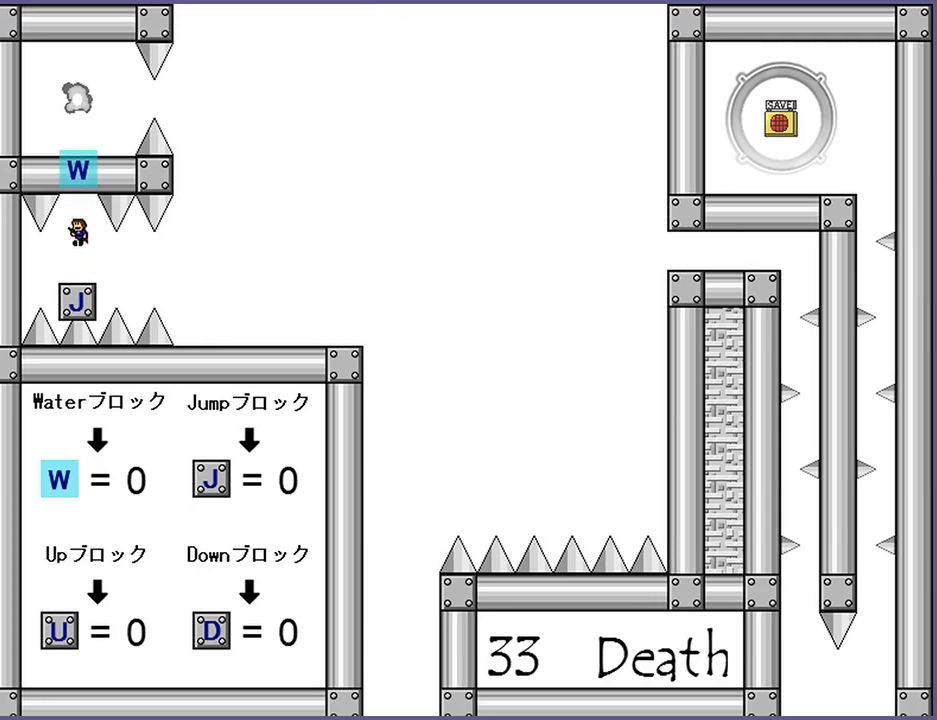
{"keys": [], "events": [[20, "r", "down"], [120, "r", "up"]]}
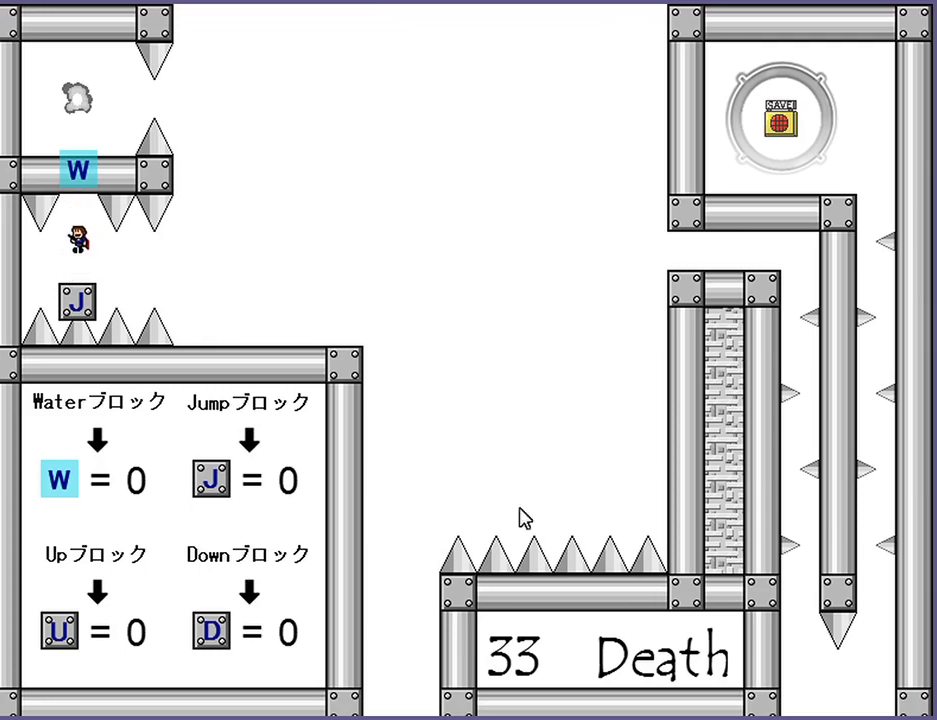
{"keys": [], "events": [[160, "r", "down"], [260, "r", "up"]]}
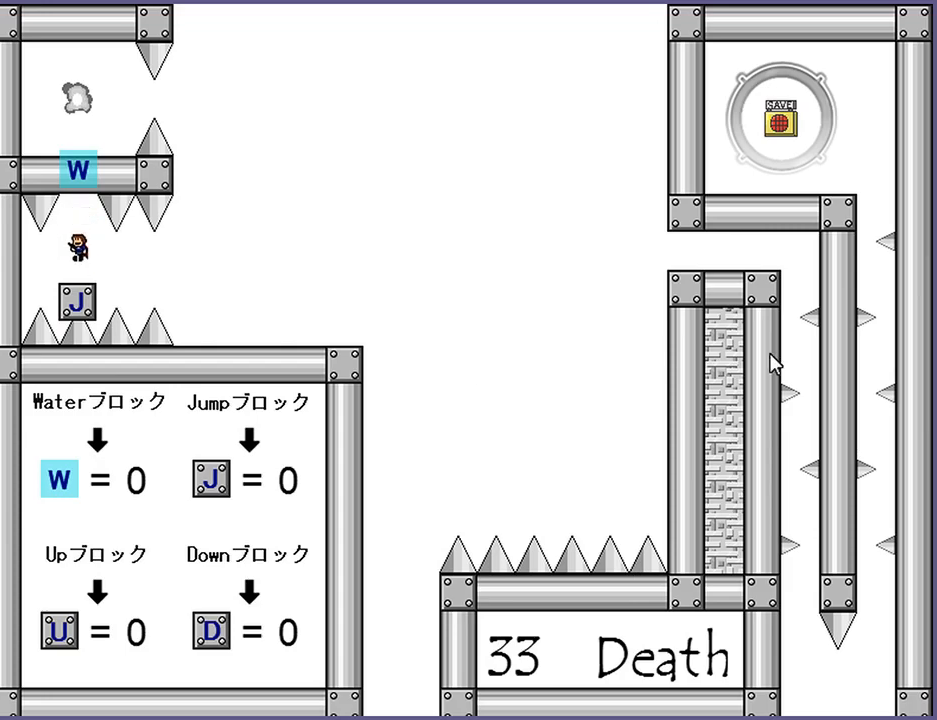
{"keys": [], "events": []}
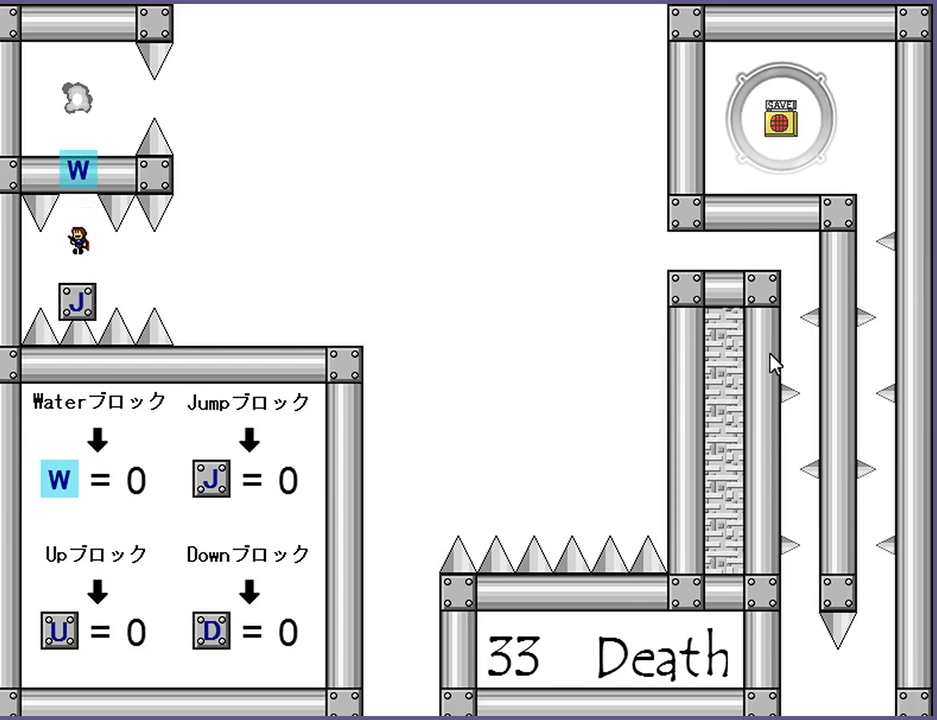
{"keys": [], "events": []}
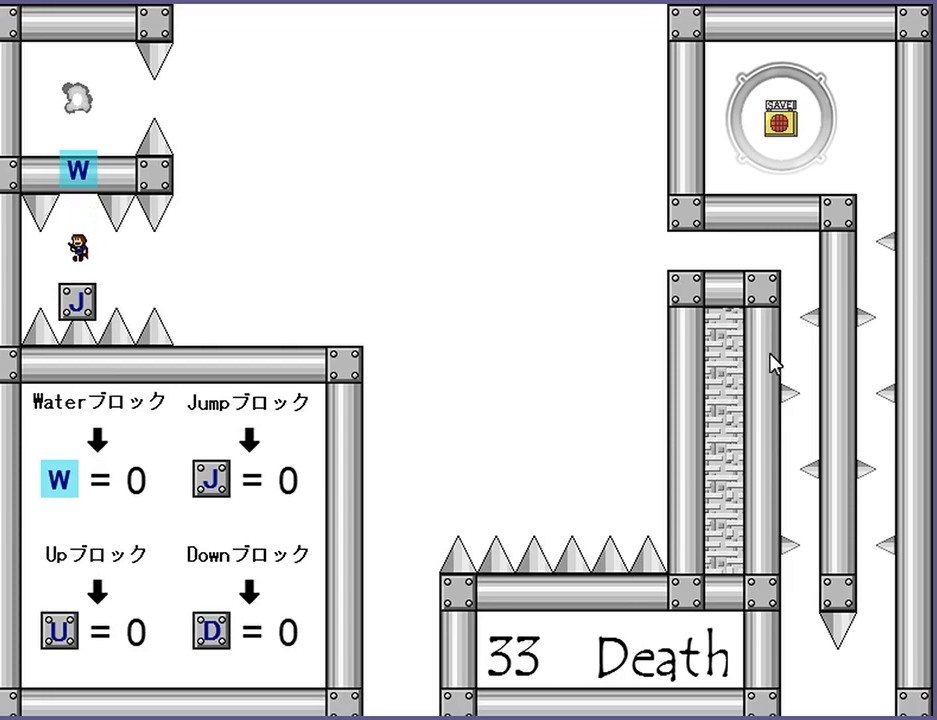
{"keys": [], "events": []}